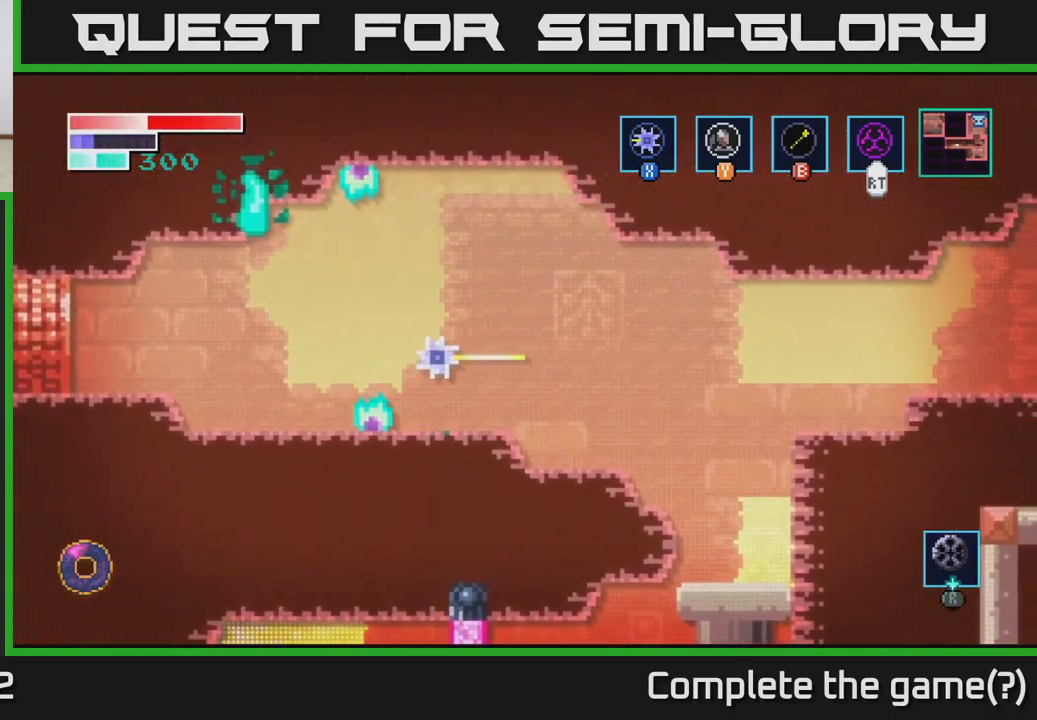
Gameplay with a controller (Xbox layout); each line is a JSON object with the inputs held at the frame after it. "events" lists button and stick changes between this image and that frame as [ms after this image, input, new state], when the widget could be followed in between.
{"buttons": [], "left_stick": "left", "right_stick": "center", "events": [[200, "left_stick", "left"], [283, "X", "down"], [467, "X", "up"]]}
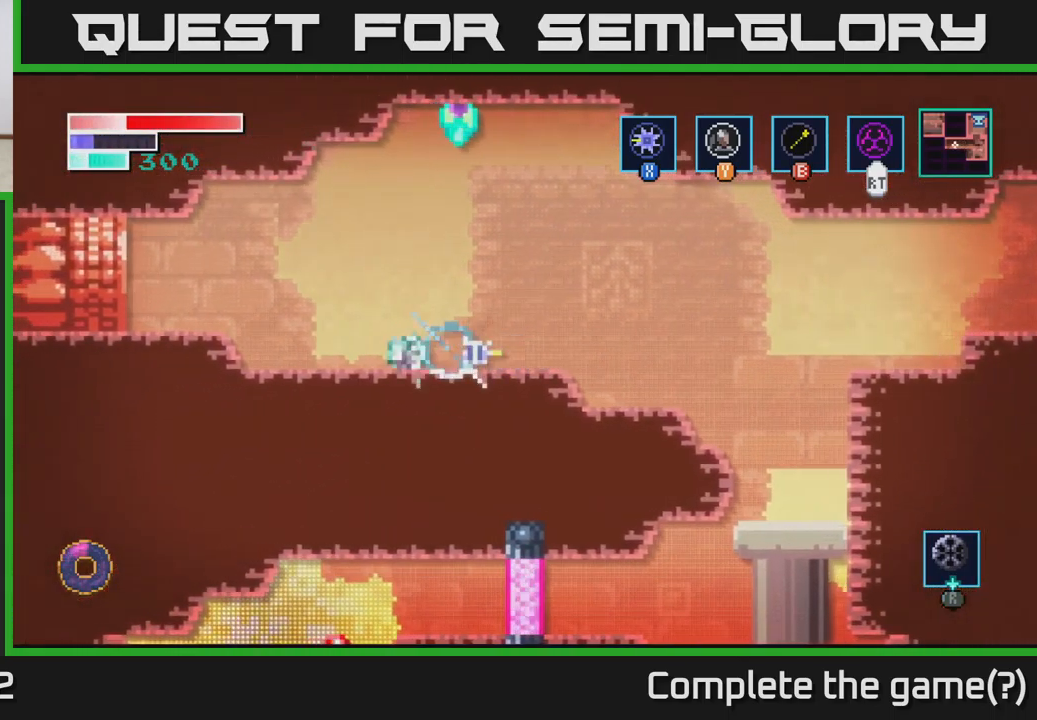
{"buttons": [], "left_stick": "left", "right_stick": "center", "events": [[67, "X", "down"], [233, "X", "up"], [350, "X", "down"], [500, "X", "up"]]}
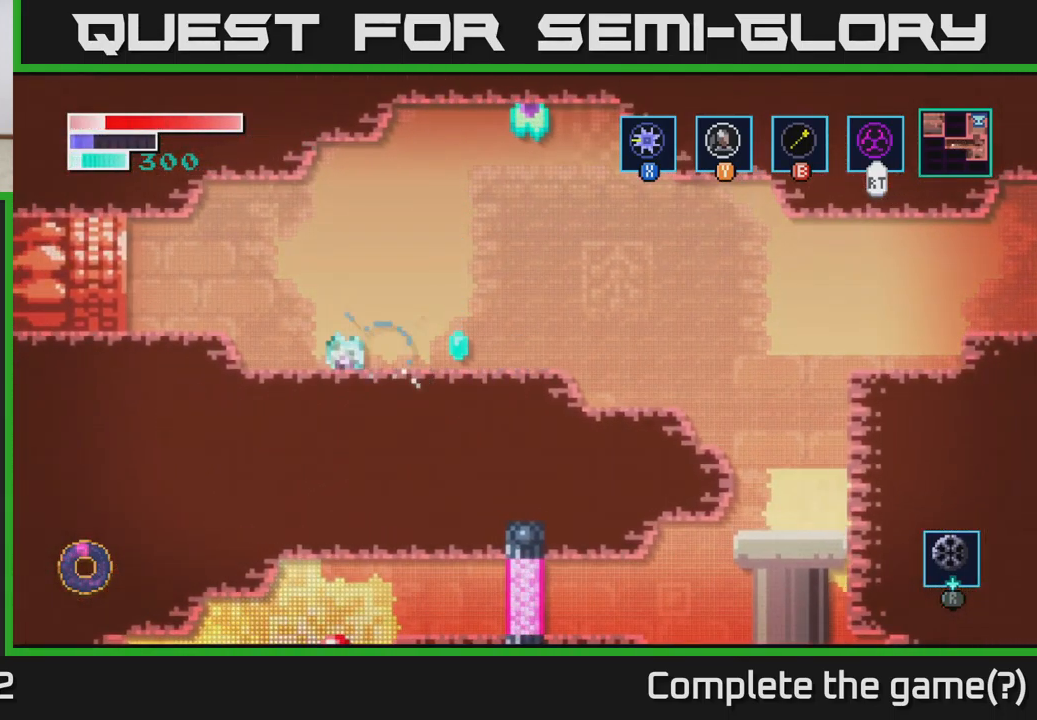
{"buttons": [], "left_stick": "left", "right_stick": "center", "events": [[100, "X", "down"], [250, "X", "up"]]}
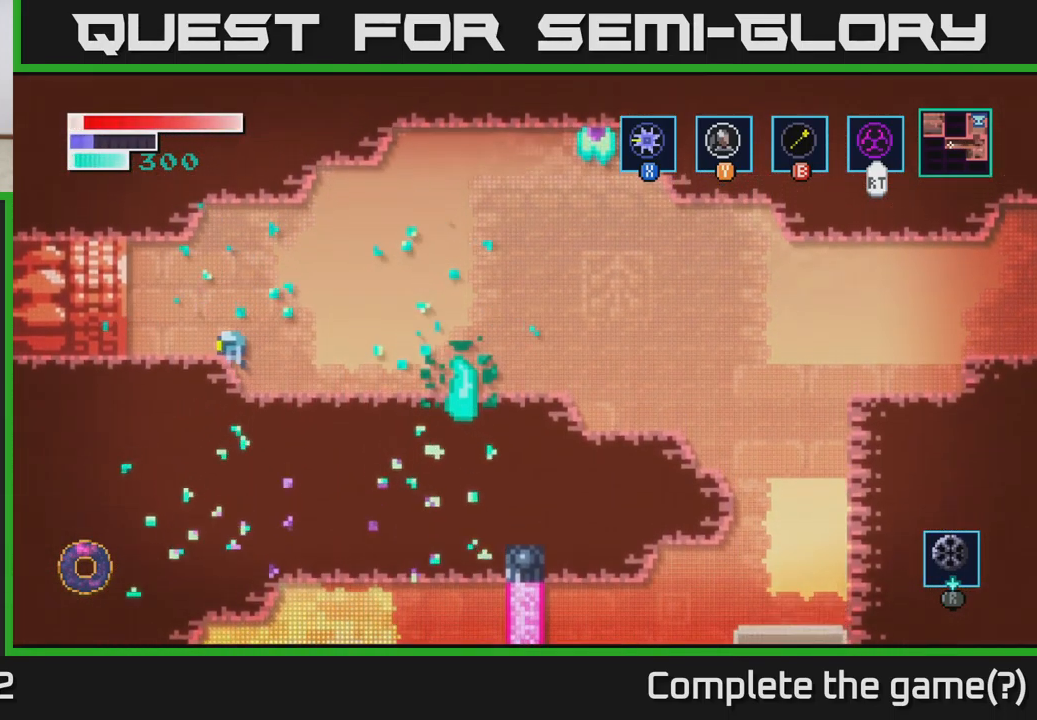
{"buttons": [], "left_stick": "left", "right_stick": "center", "events": []}
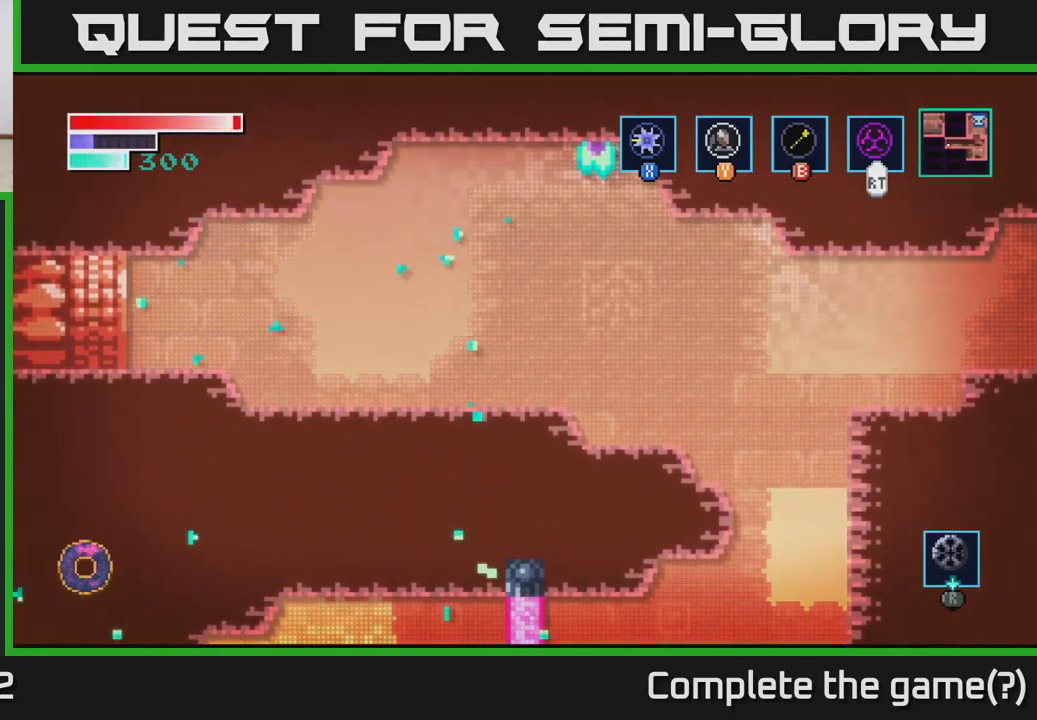
{"buttons": [], "left_stick": "center", "right_stick": "center", "events": [[467, "left_stick", "center"]]}
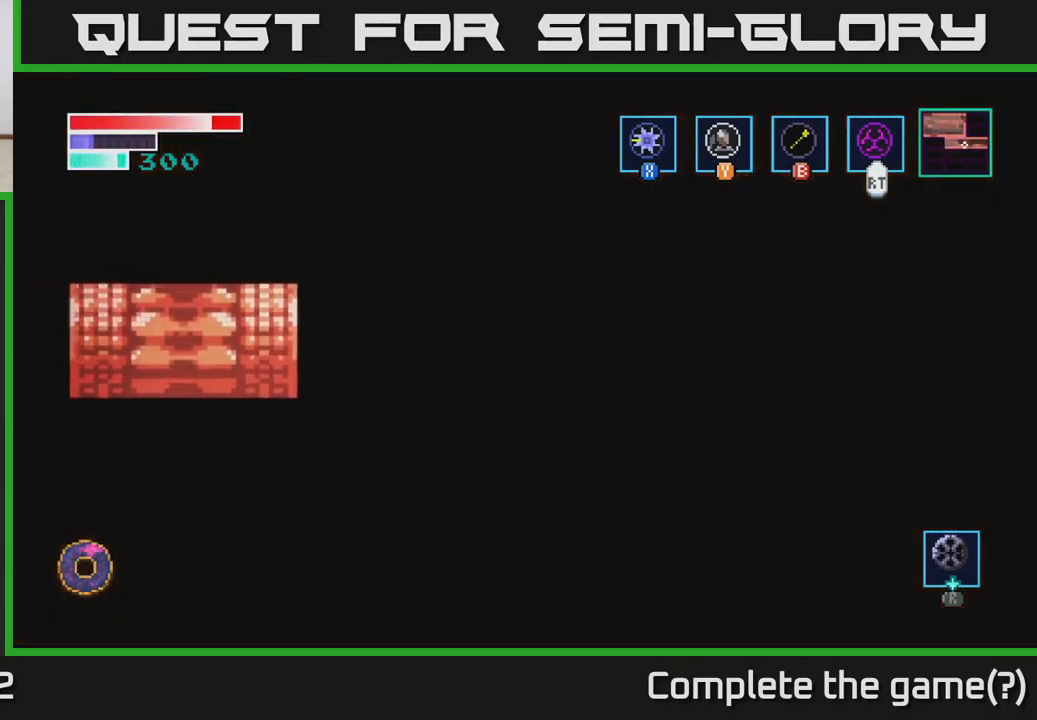
{"buttons": [], "left_stick": "center", "right_stick": "center", "events": []}
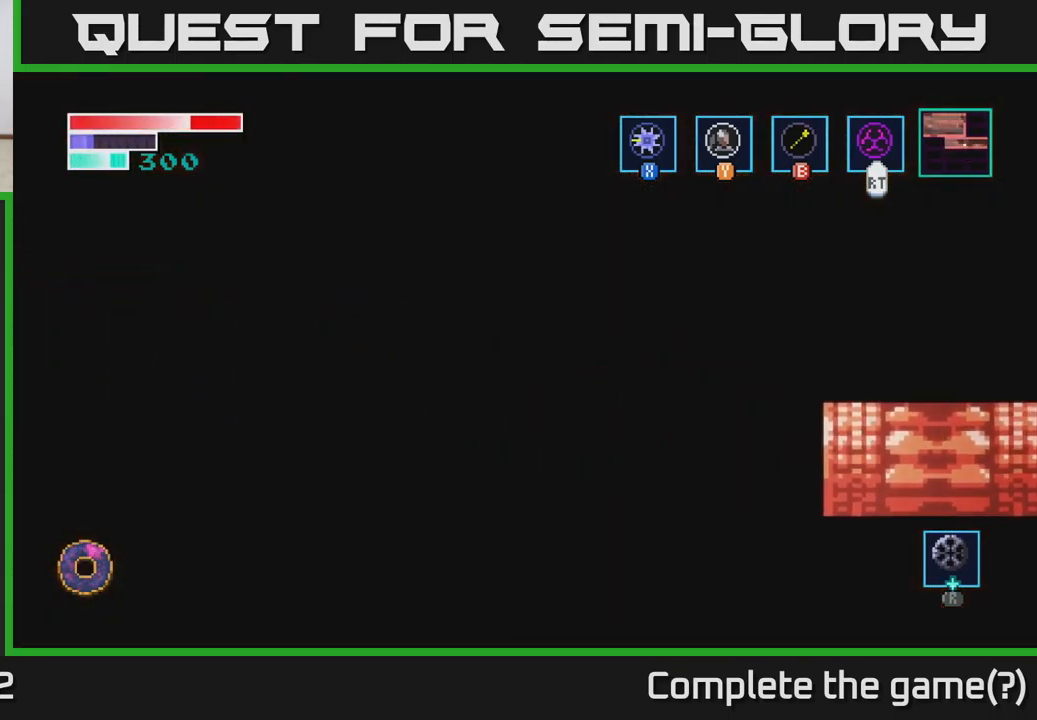
{"buttons": [], "left_stick": "left", "right_stick": "center", "events": [[250, "left_stick", "left"]]}
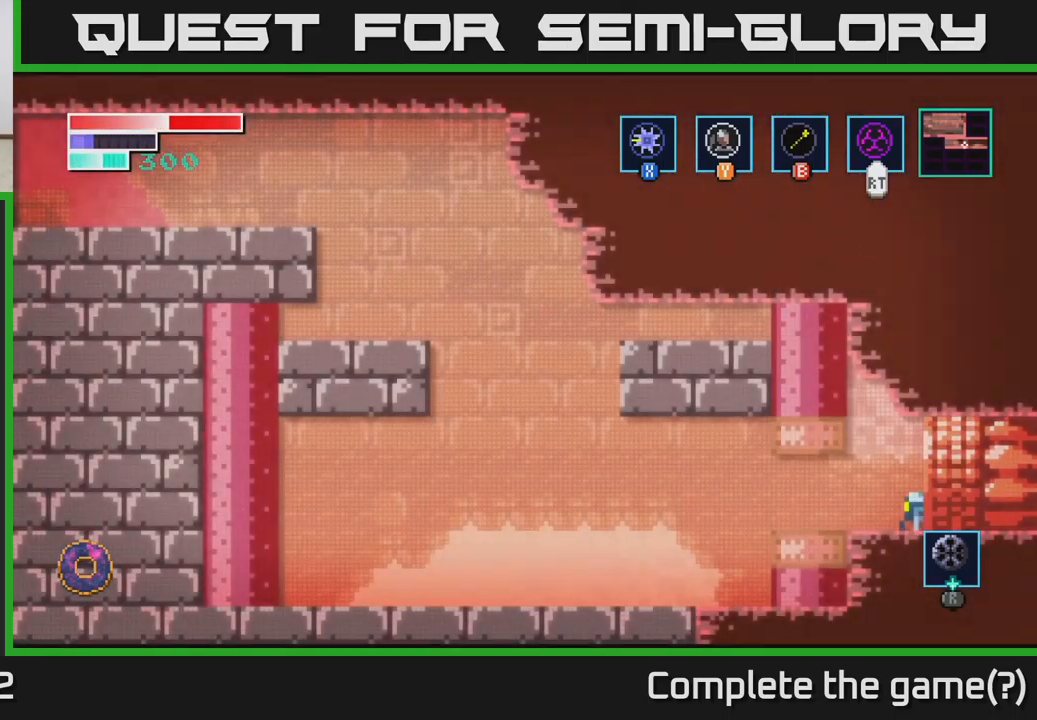
{"buttons": [], "left_stick": "left", "right_stick": "center", "events": []}
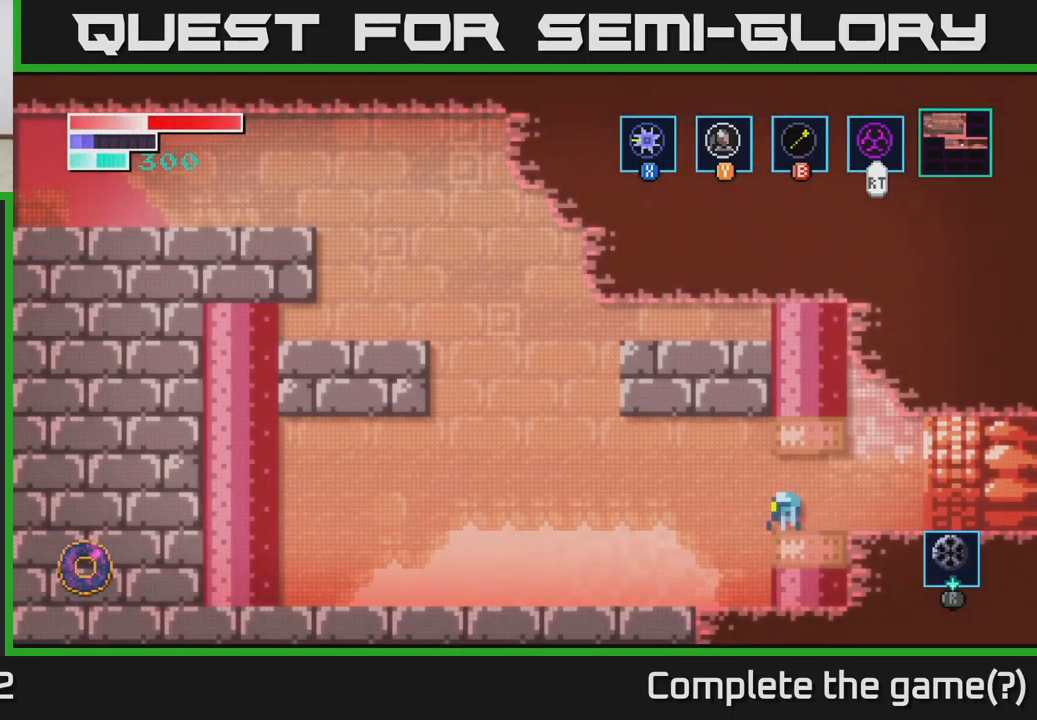
{"buttons": [], "left_stick": "left", "right_stick": "center", "events": []}
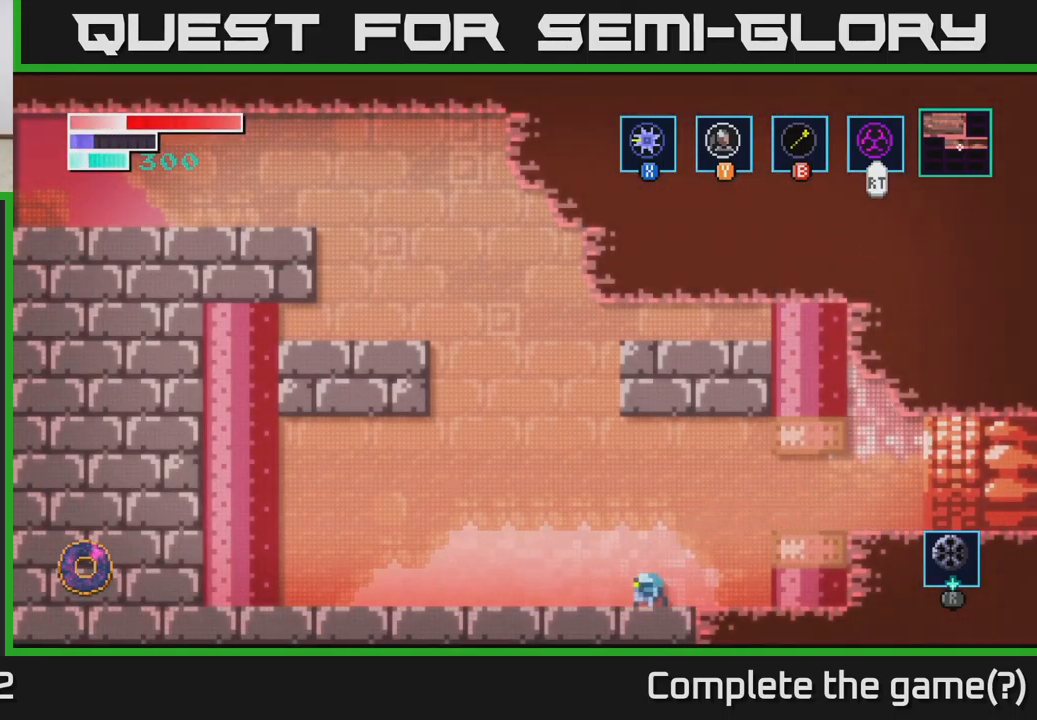
{"buttons": ["A"], "left_stick": "up-left", "right_stick": "center", "events": [[367, "A", "down"], [467, "left_stick", "up-left"]]}
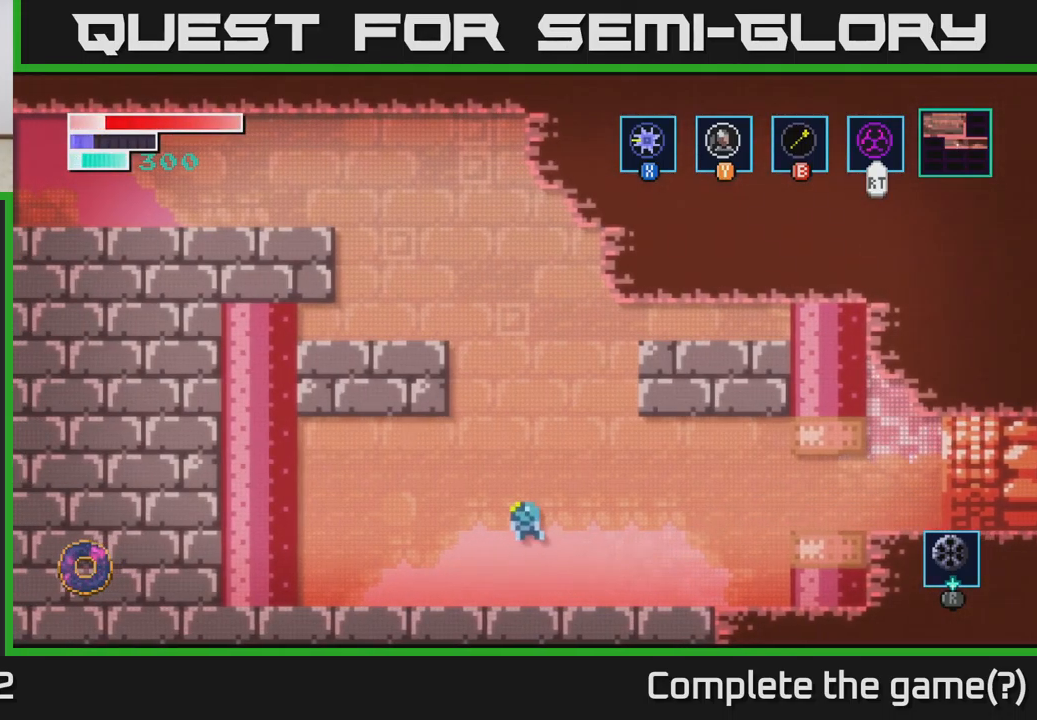
{"buttons": [], "left_stick": "up-left", "right_stick": "center", "events": [[34, "left_stick", "up"], [117, "A", "up"], [134, "B", "down"], [384, "left_stick", "up-left"], [434, "B", "up"]]}
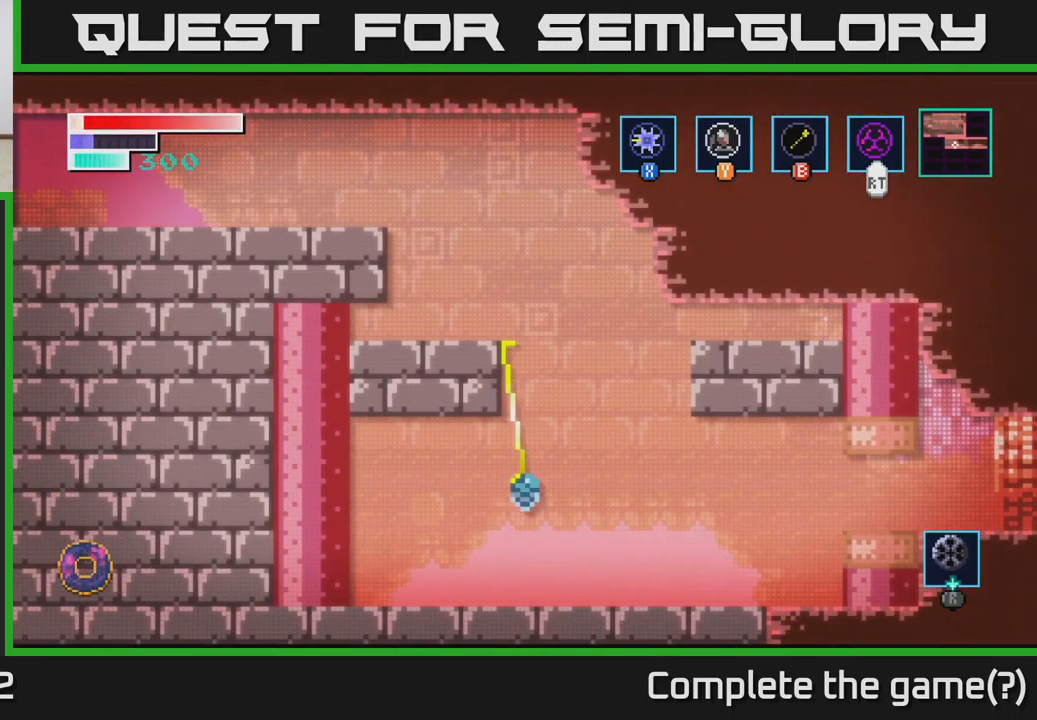
{"buttons": [], "left_stick": "center", "right_stick": "center", "events": [[50, "left_stick", "up"], [350, "left_stick", "up-left"], [500, "left_stick", "center"]]}
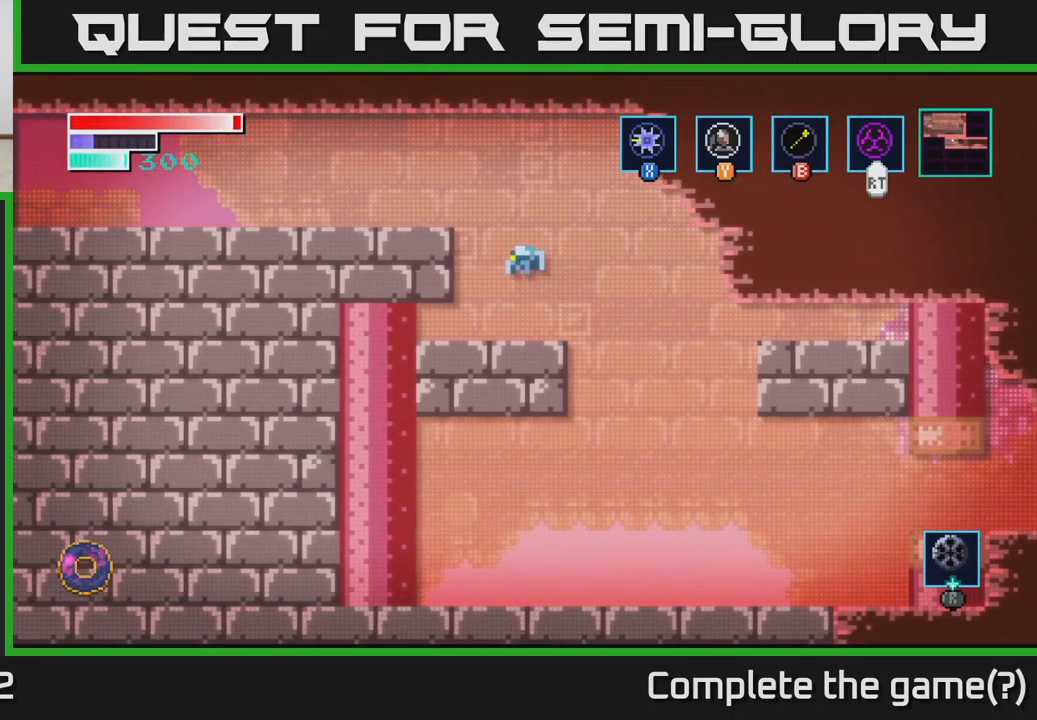
{"buttons": [], "left_stick": "left", "right_stick": "center", "events": [[384, "left_stick", "left"]]}
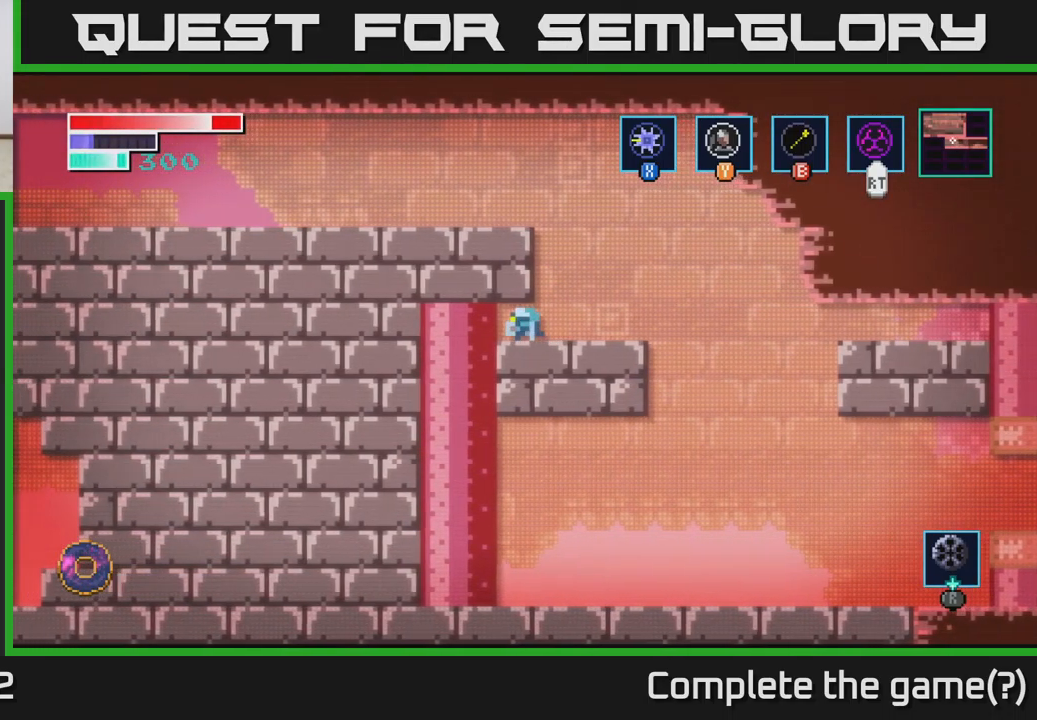
{"buttons": [], "left_stick": "right", "right_stick": "center", "events": [[100, "X", "down"], [234, "X", "up"], [317, "X", "down"], [367, "left_stick", "center"], [417, "X", "up"], [434, "left_stick", "right"]]}
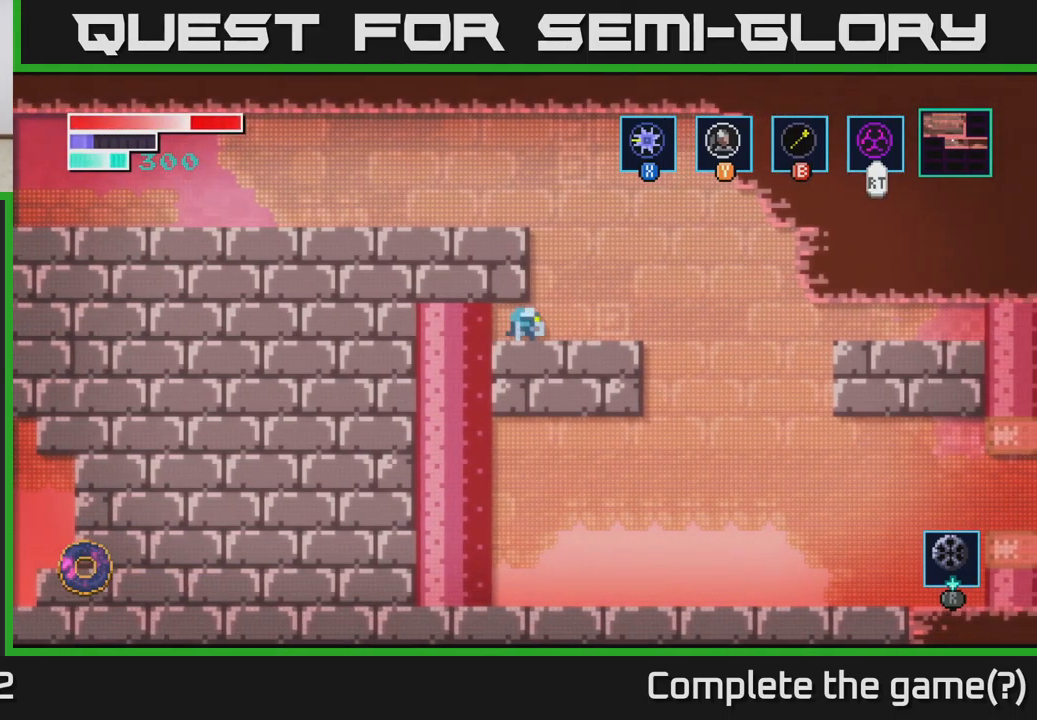
{"buttons": ["A"], "left_stick": "left", "right_stick": "center", "events": [[400, "left_stick", "left"], [417, "A", "down"]]}
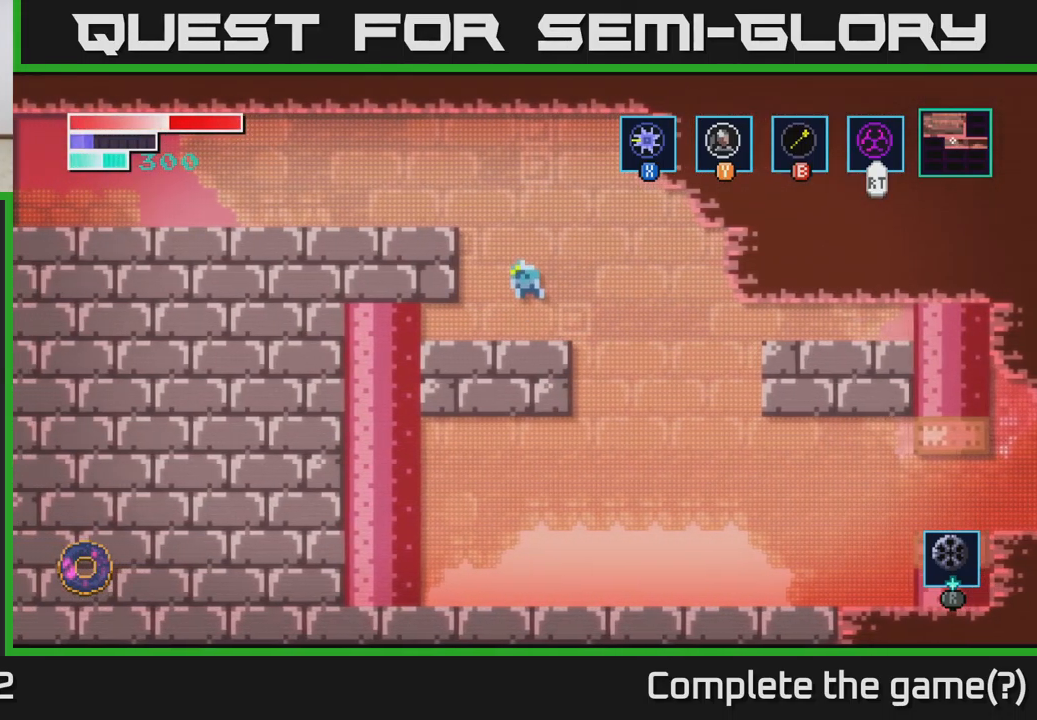
{"buttons": [], "left_stick": "left", "right_stick": "center", "events": [[317, "A", "up"]]}
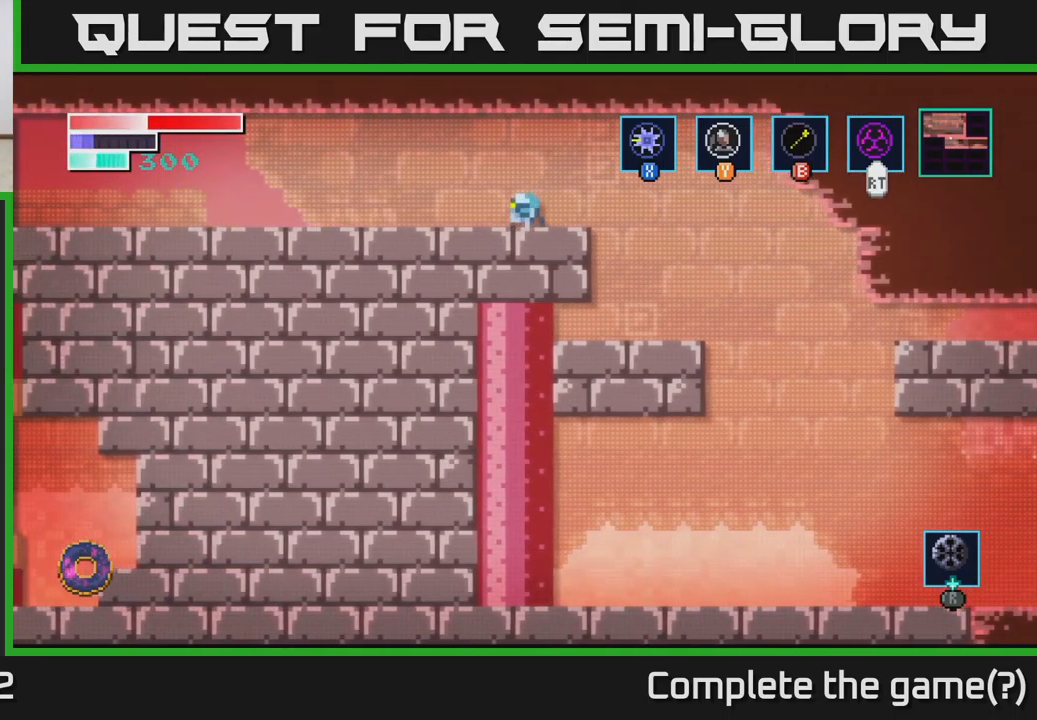
{"buttons": [], "left_stick": "left", "right_stick": "center", "events": []}
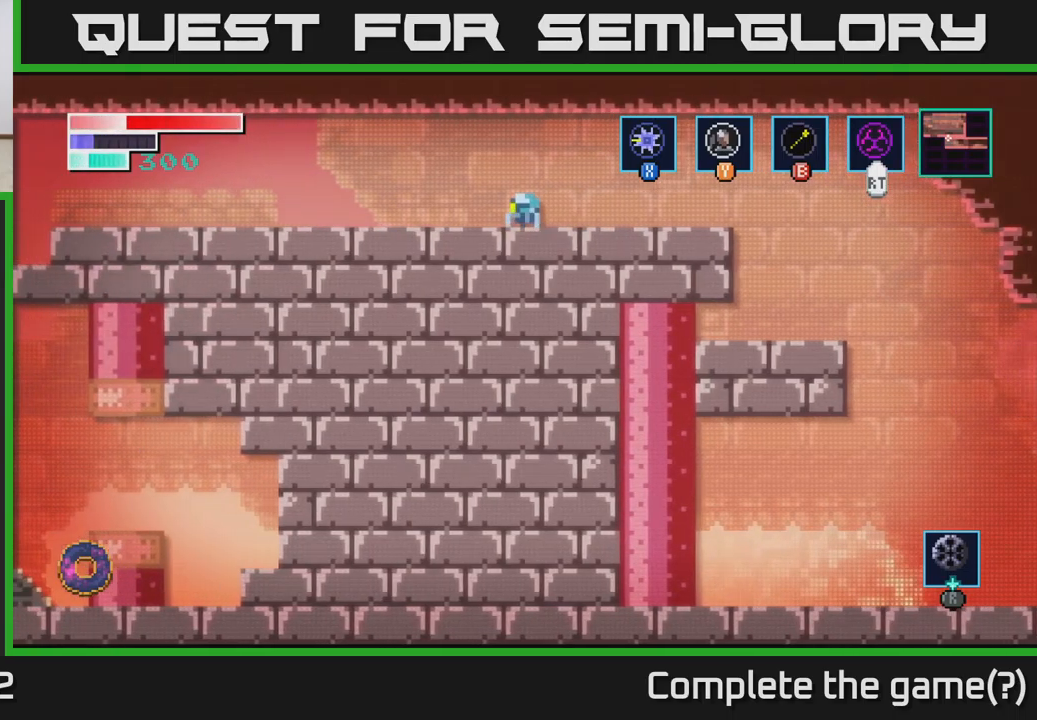
{"buttons": [], "left_stick": "left", "right_stick": "center", "events": []}
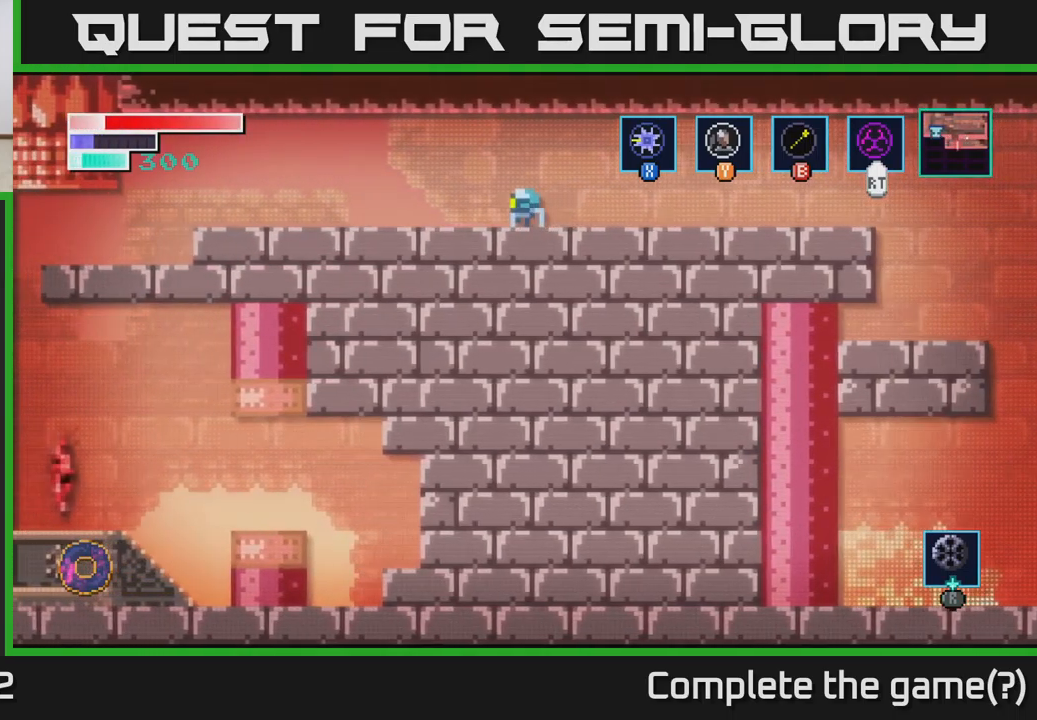
{"buttons": [], "left_stick": "left", "right_stick": "center", "events": []}
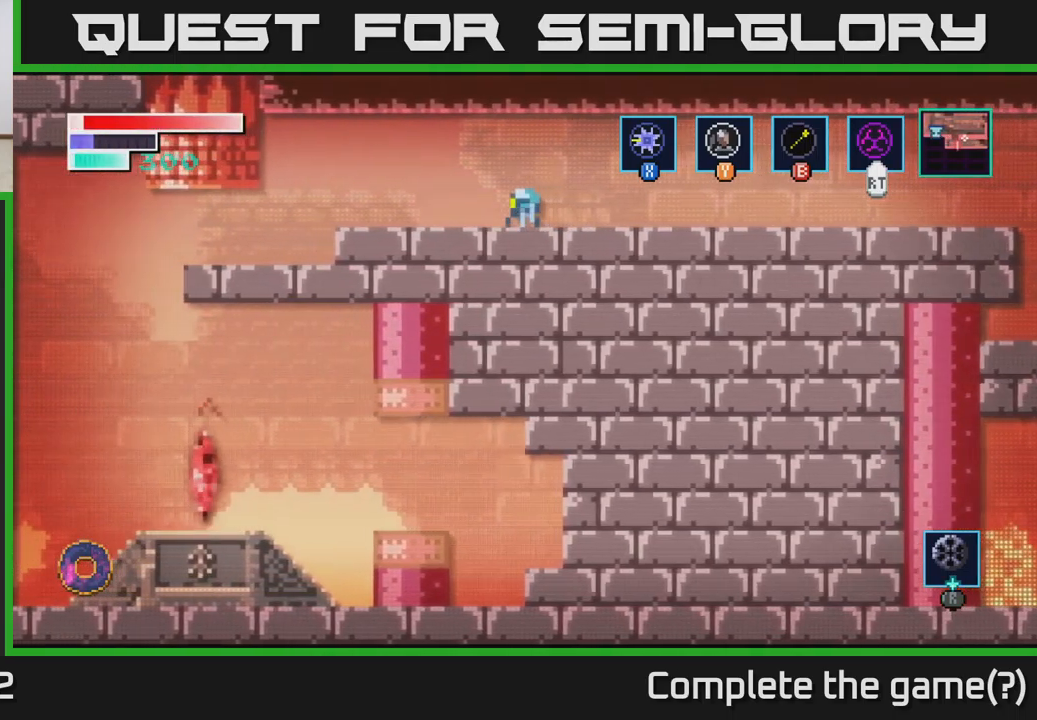
{"buttons": [], "left_stick": "left", "right_stick": "center", "events": []}
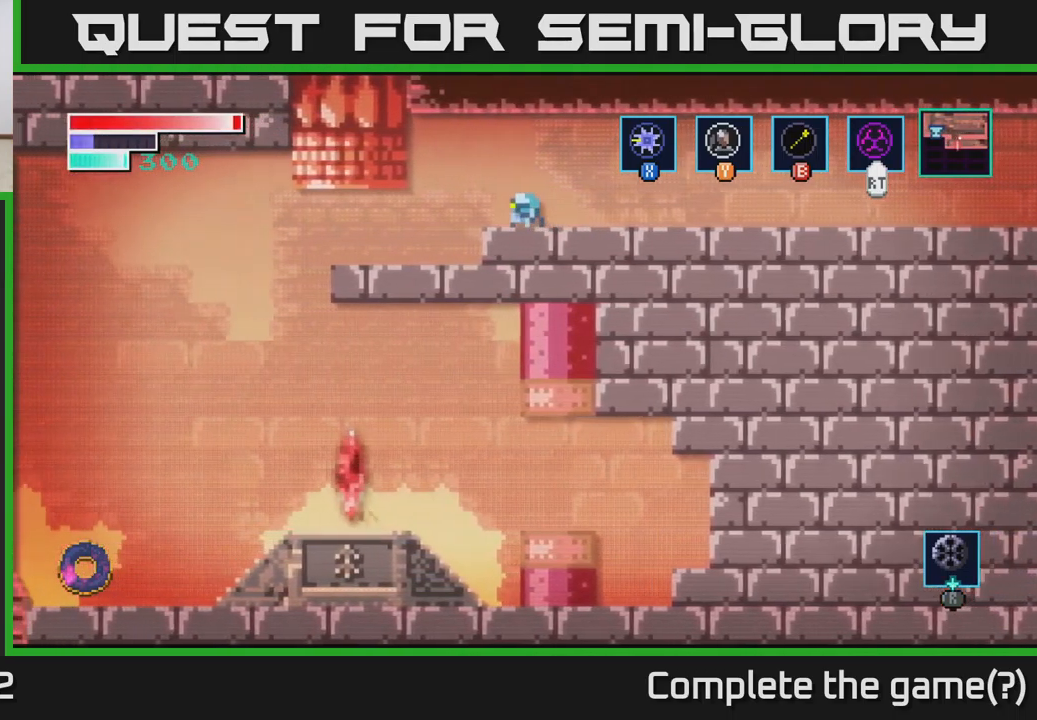
{"buttons": [], "left_stick": "left", "right_stick": "center", "events": []}
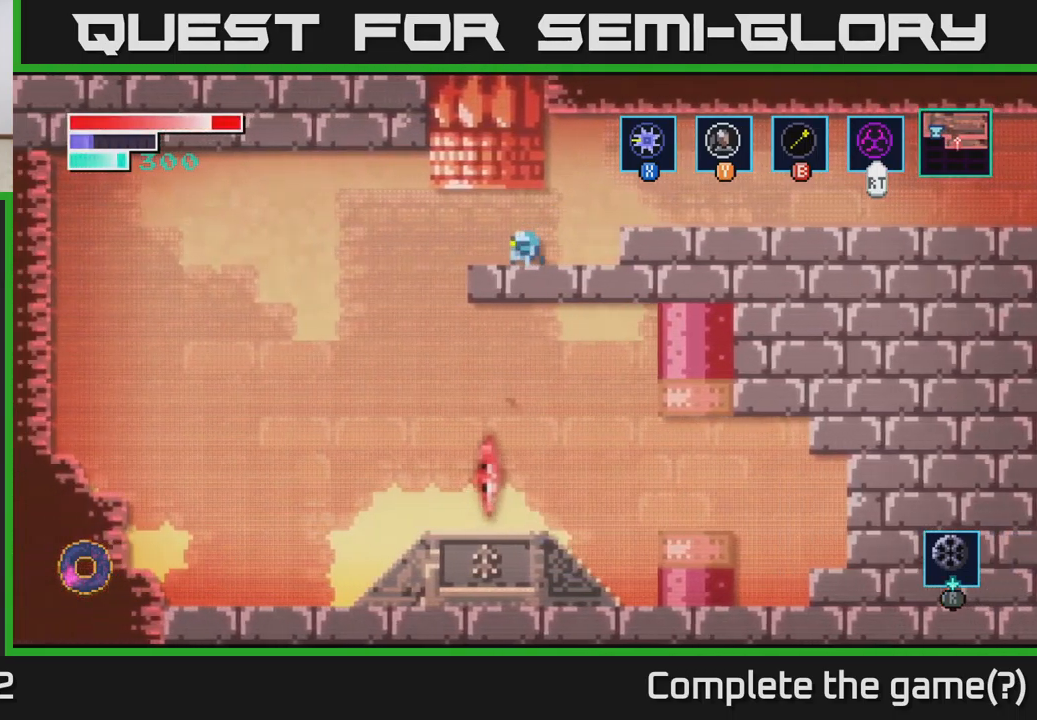
{"buttons": [], "left_stick": "center", "right_stick": "center", "events": [[150, "left_stick", "center"]]}
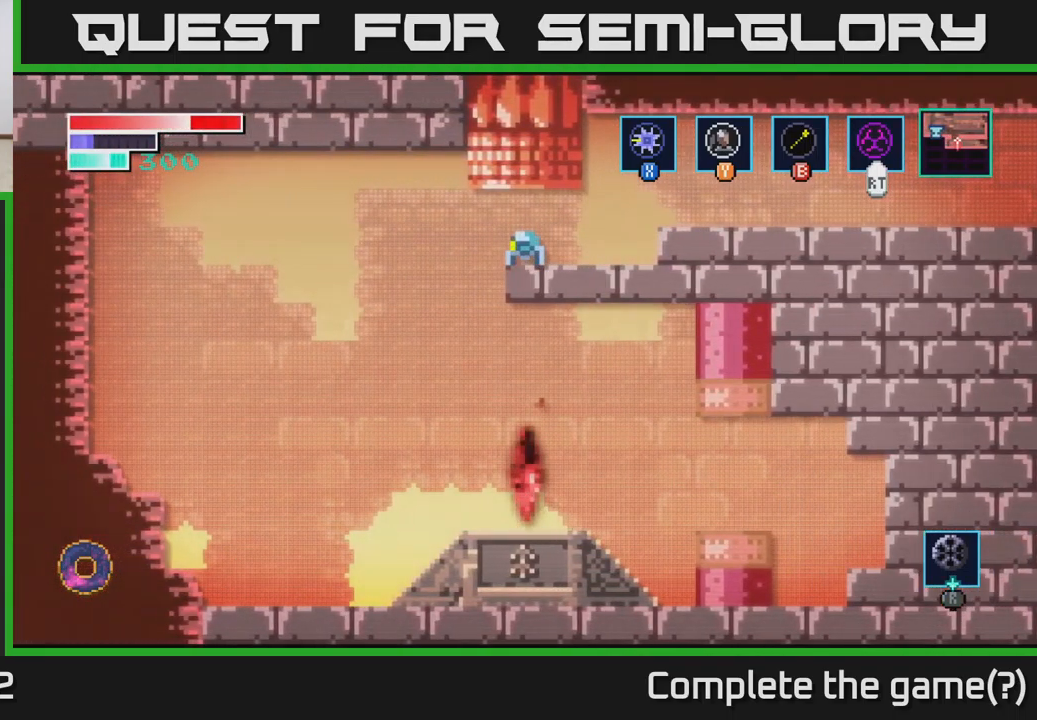
{"buttons": [], "left_stick": "center", "right_stick": "center", "events": []}
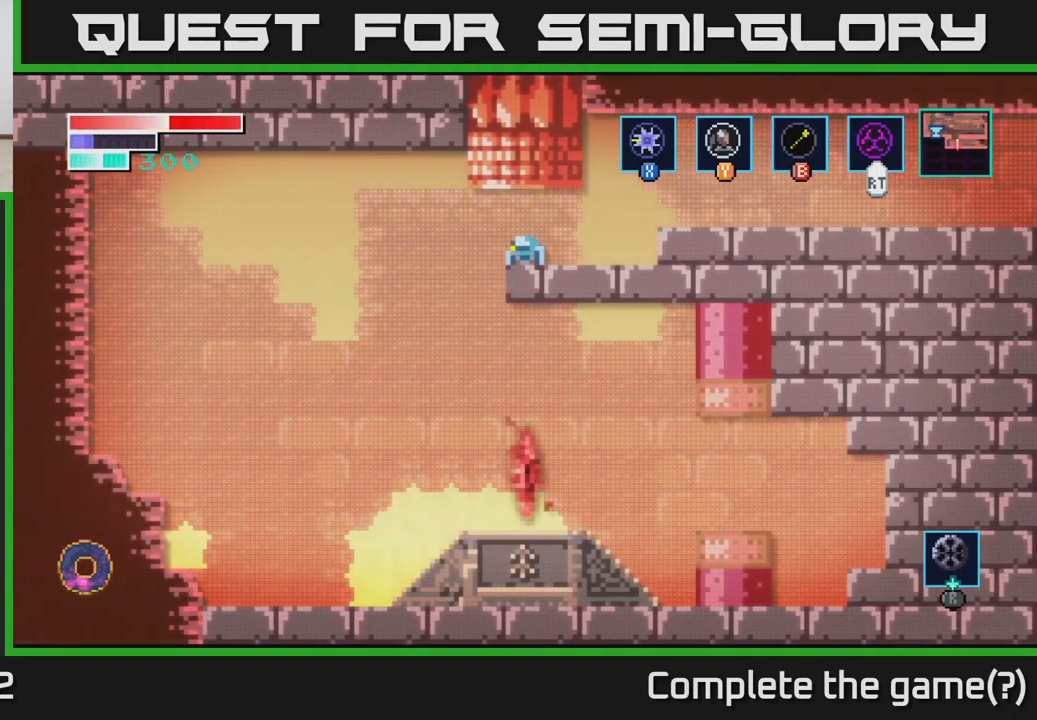
{"buttons": [], "left_stick": "center", "right_stick": "center", "events": []}
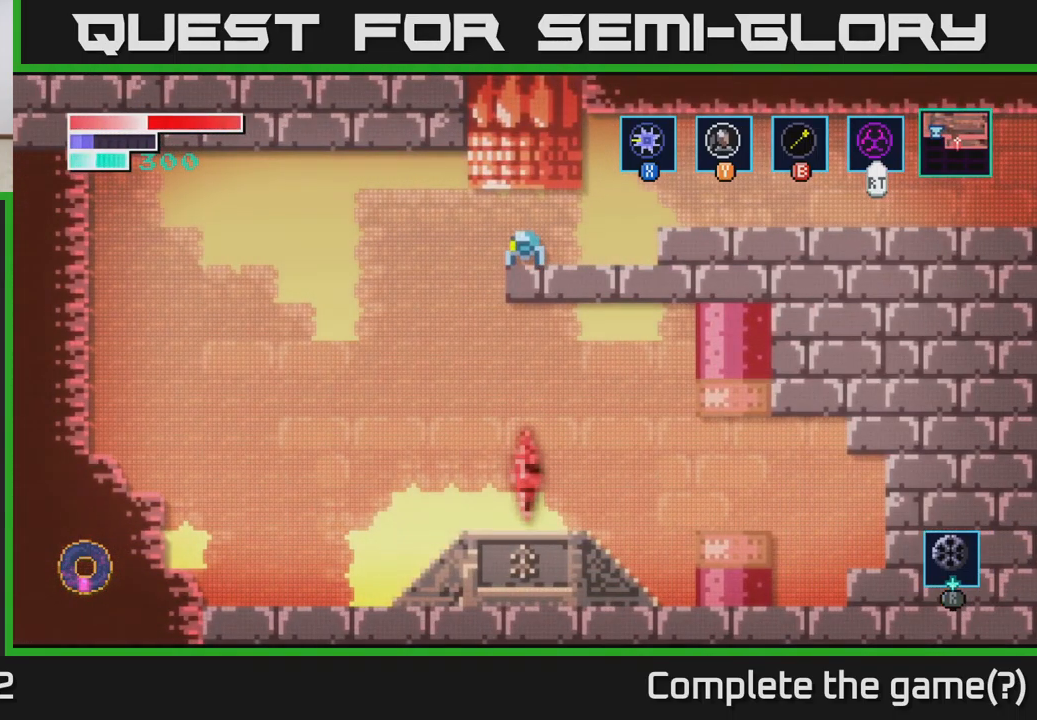
{"buttons": [], "left_stick": "center", "right_stick": "center", "events": []}
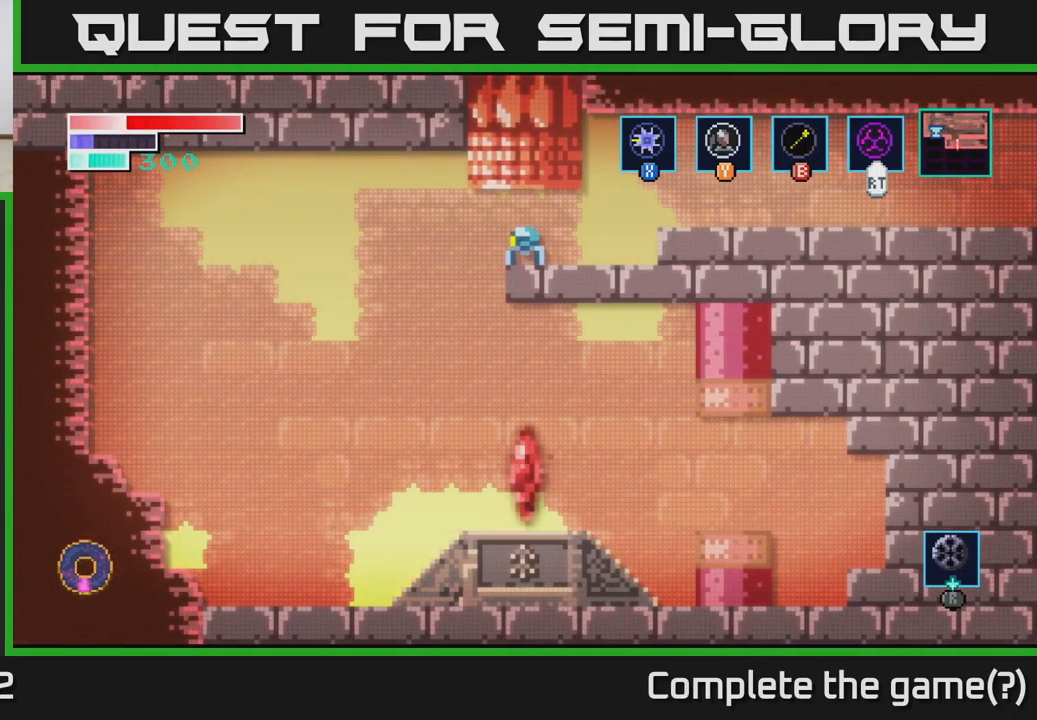
{"buttons": [], "left_stick": "center", "right_stick": "center", "events": []}
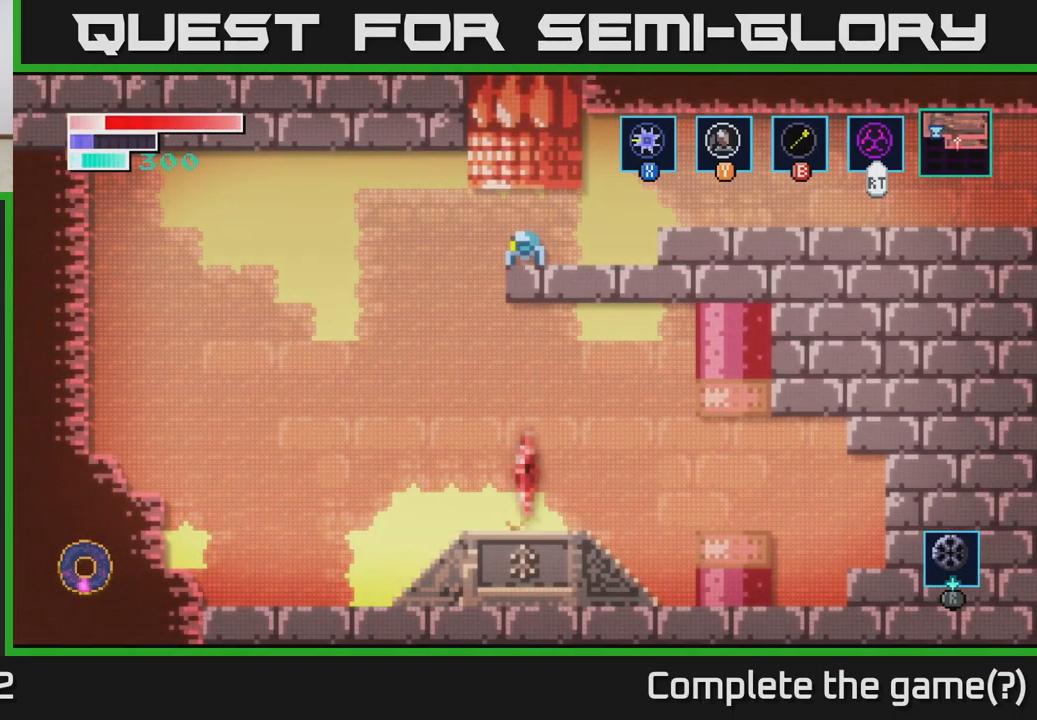
{"buttons": [], "left_stick": "center", "right_stick": "center", "events": [[200, "SELECT", "down"], [367, "SELECT", "up"]]}
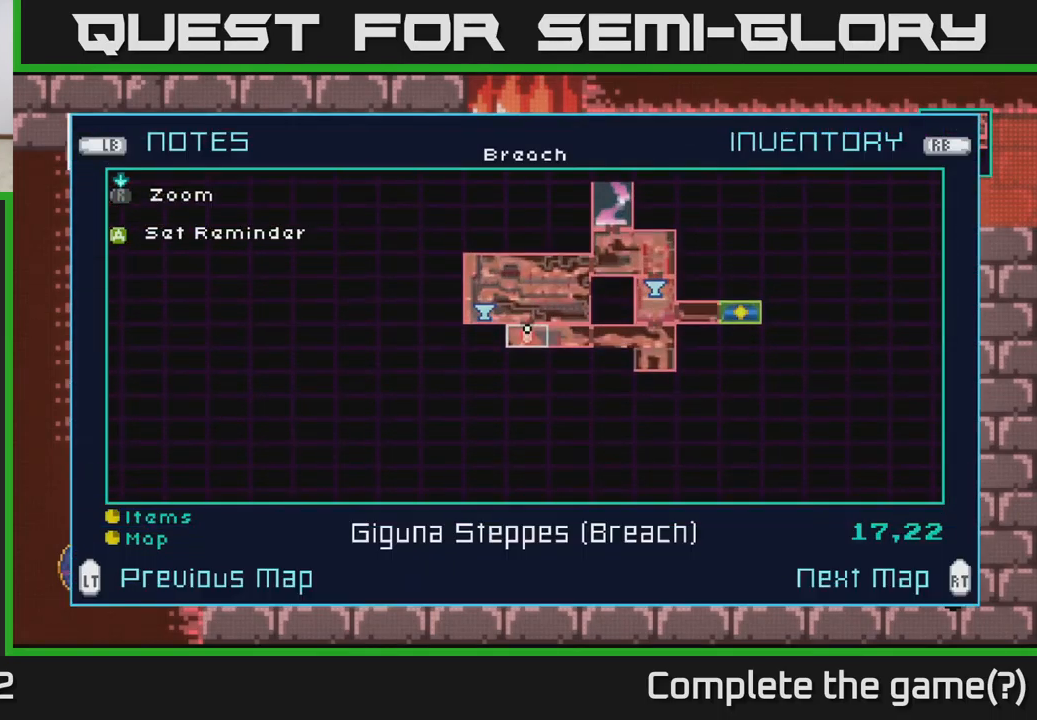
{"buttons": [], "left_stick": "center", "right_stick": "center", "events": []}
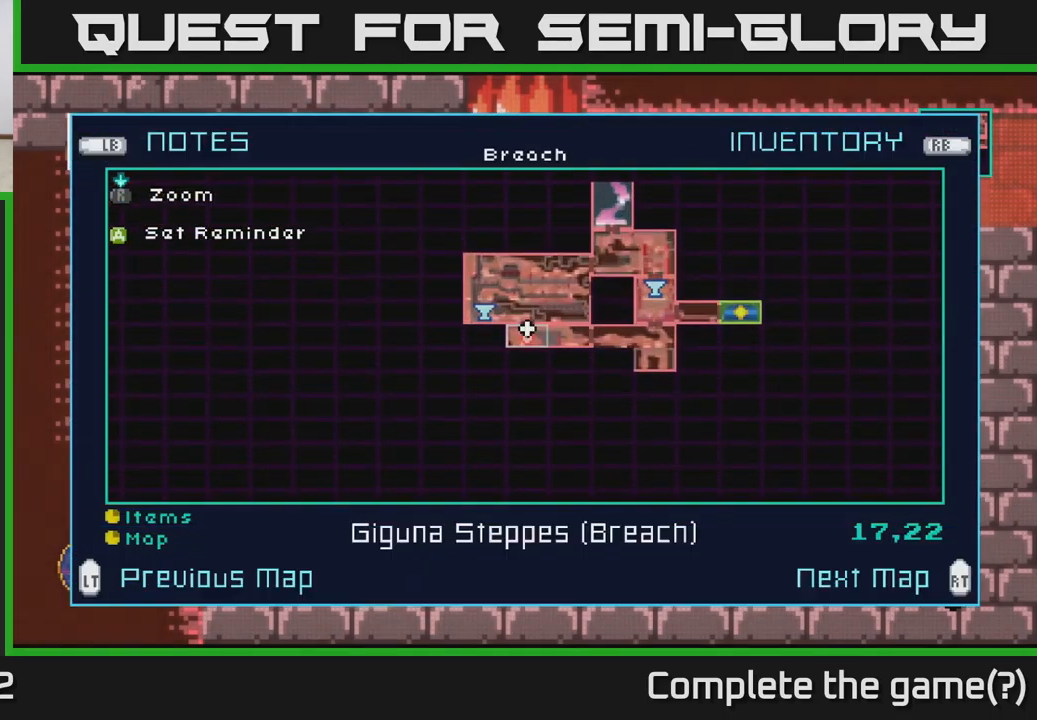
{"buttons": [], "left_stick": "center", "right_stick": "center", "events": []}